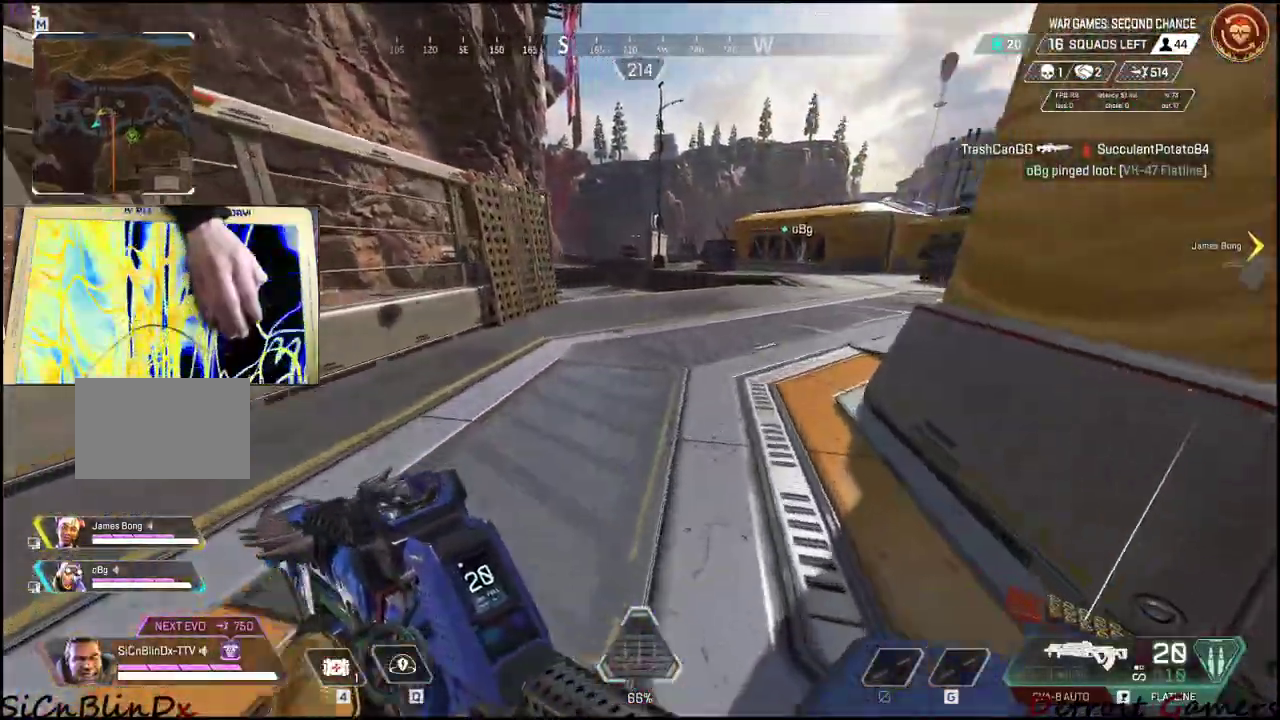
Gameplay with keyboard and mouse; each line is a JSON object with the keys held at the frame after it. "events" lists presses ("down") and releases ("up") of "1", "2", "3", "4", "5", "a", "alt", "c", "caps_lock", "ctrl", "d", "e", "f", "g", "q", "r", "s", "shift", "space", "t", "tab", "v", "w", "x" and "z" between this image and that frame as [ms after this image, input, new state], when the widget could be followed in between. No other keys are recorded. Mouse buttons are not recorded. Not read: mouse_move.
{"keys": ["tab", "w"], "events": [[150, "r", "down"], [300, "r", "up"], [300, "shift", "up"], [400, "tab", "down"]]}
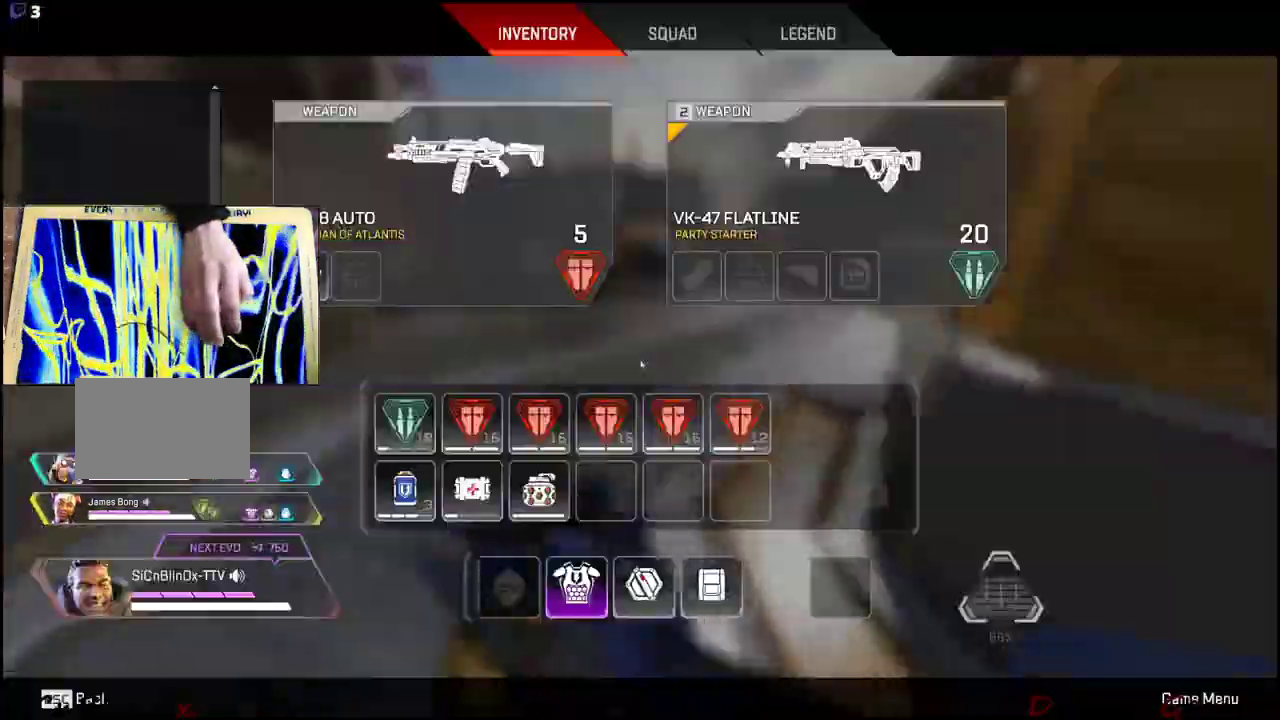
{"keys": ["tab", "w"], "events": [[33, "tab", "up"], [400, "tab", "down"]]}
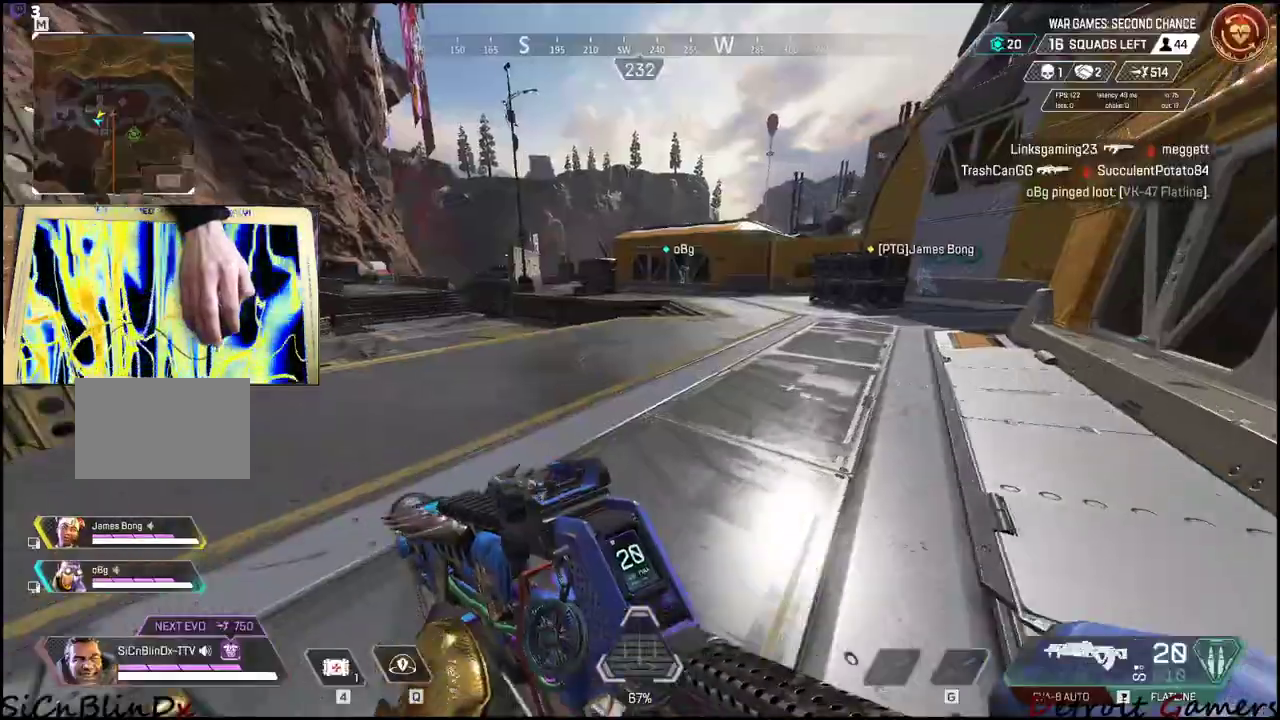
{"keys": ["shift", "w"], "events": [[50, "tab", "up"], [150, "shift", "down"]]}
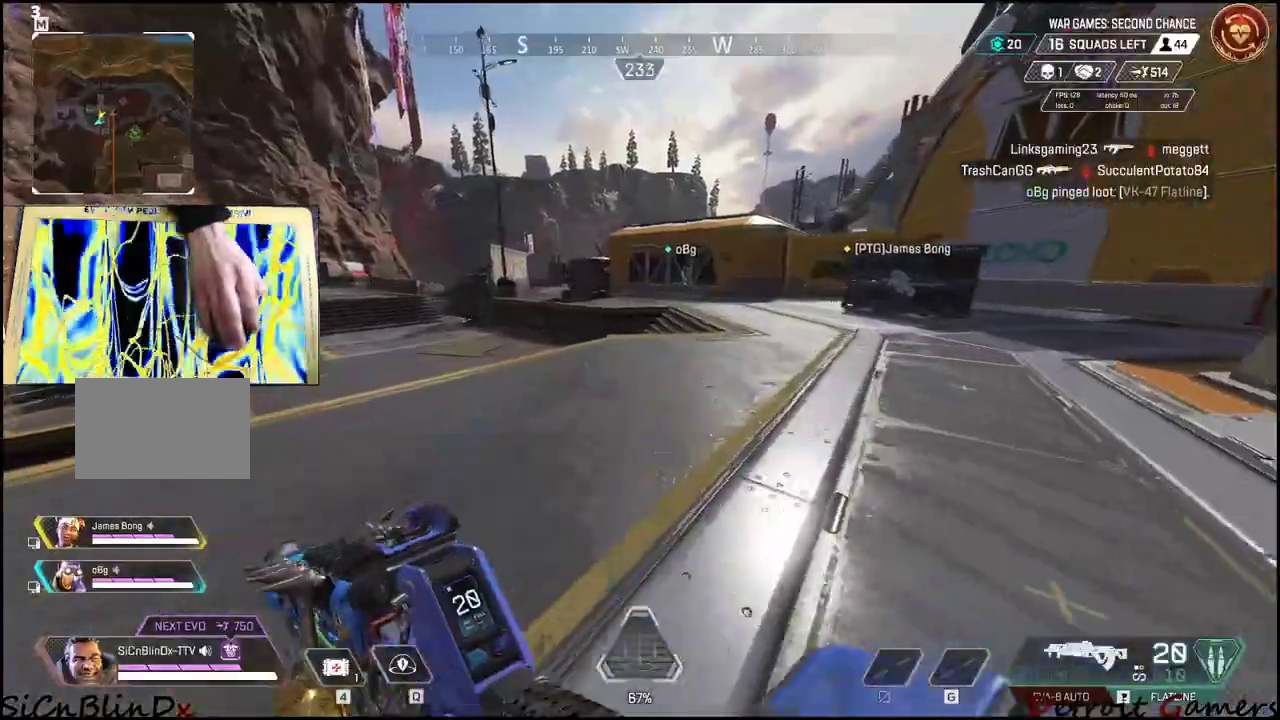
{"keys": ["shift", "w"], "events": [[350, "r", "down"], [433, "r", "up"]]}
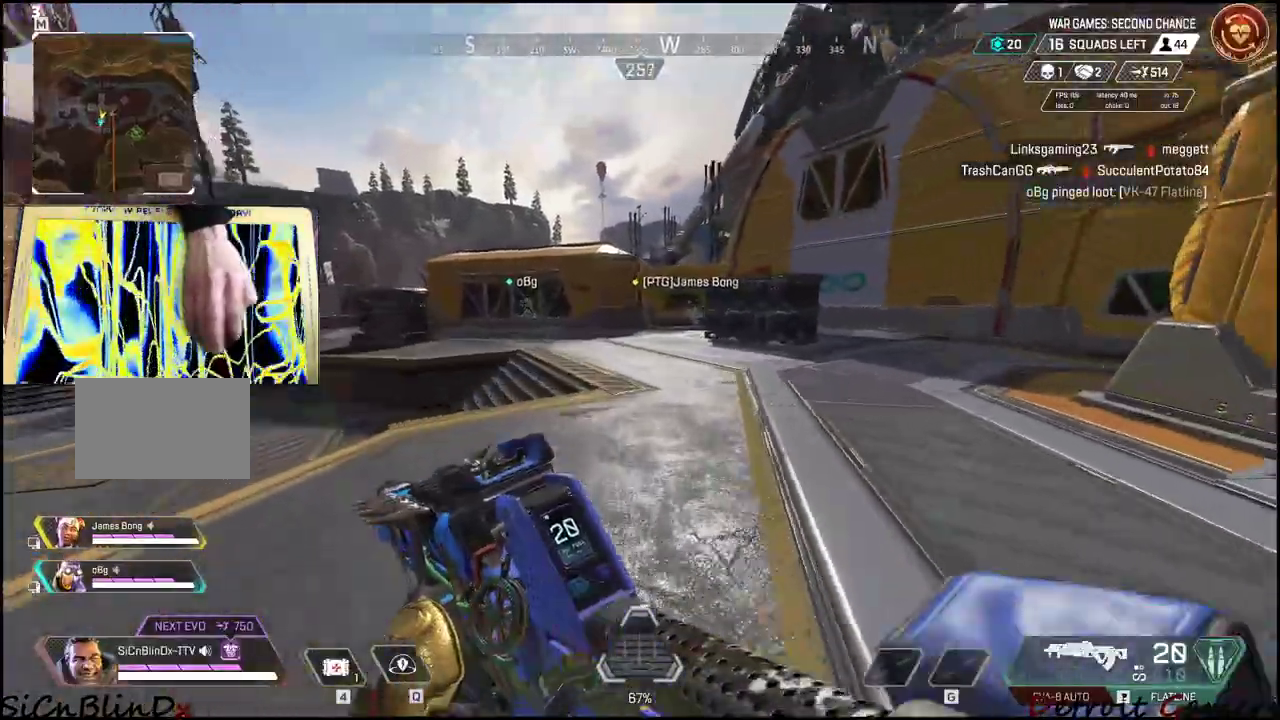
{"keys": ["shift", "w"], "events": []}
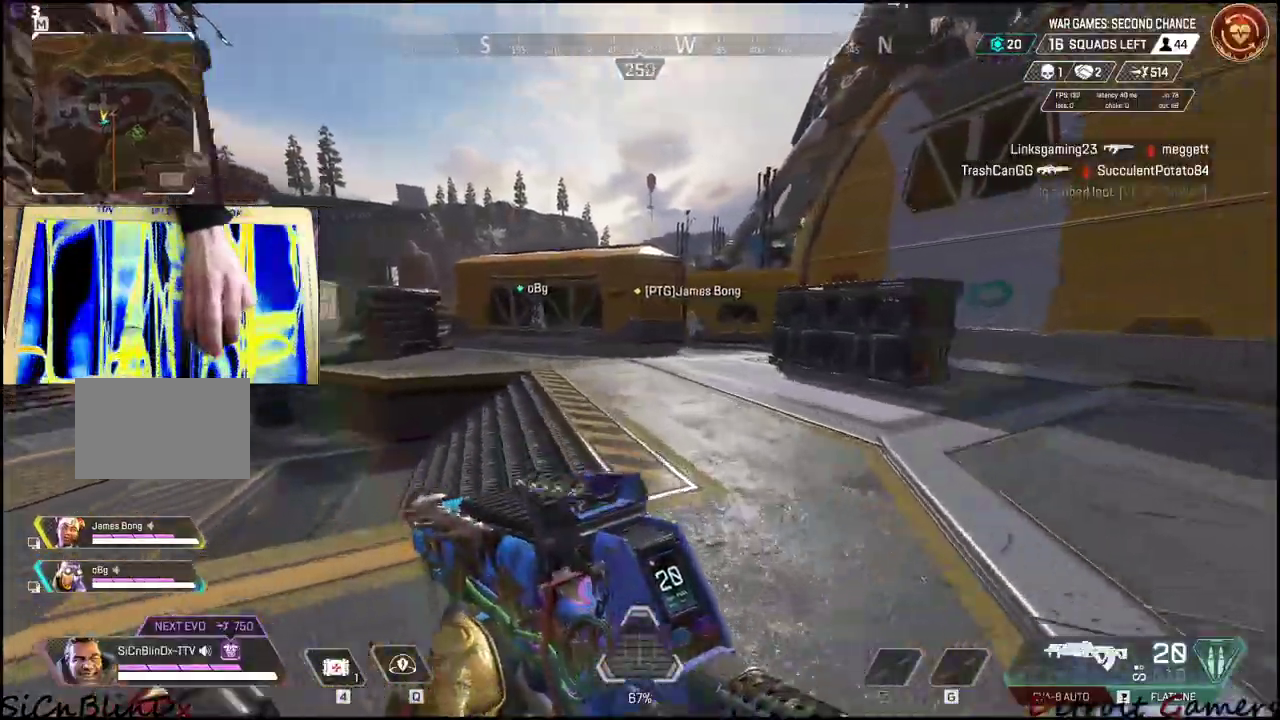
{"keys": ["shift", "w"], "events": []}
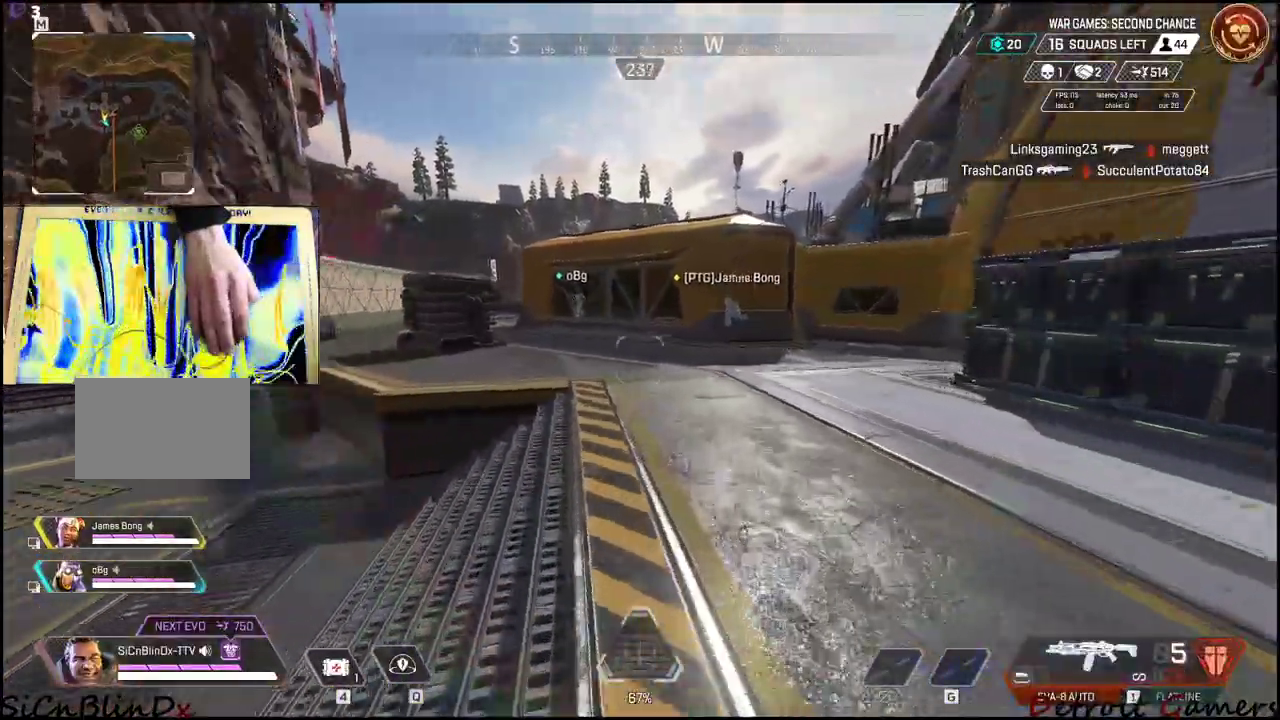
{"keys": ["shift", "w"], "events": []}
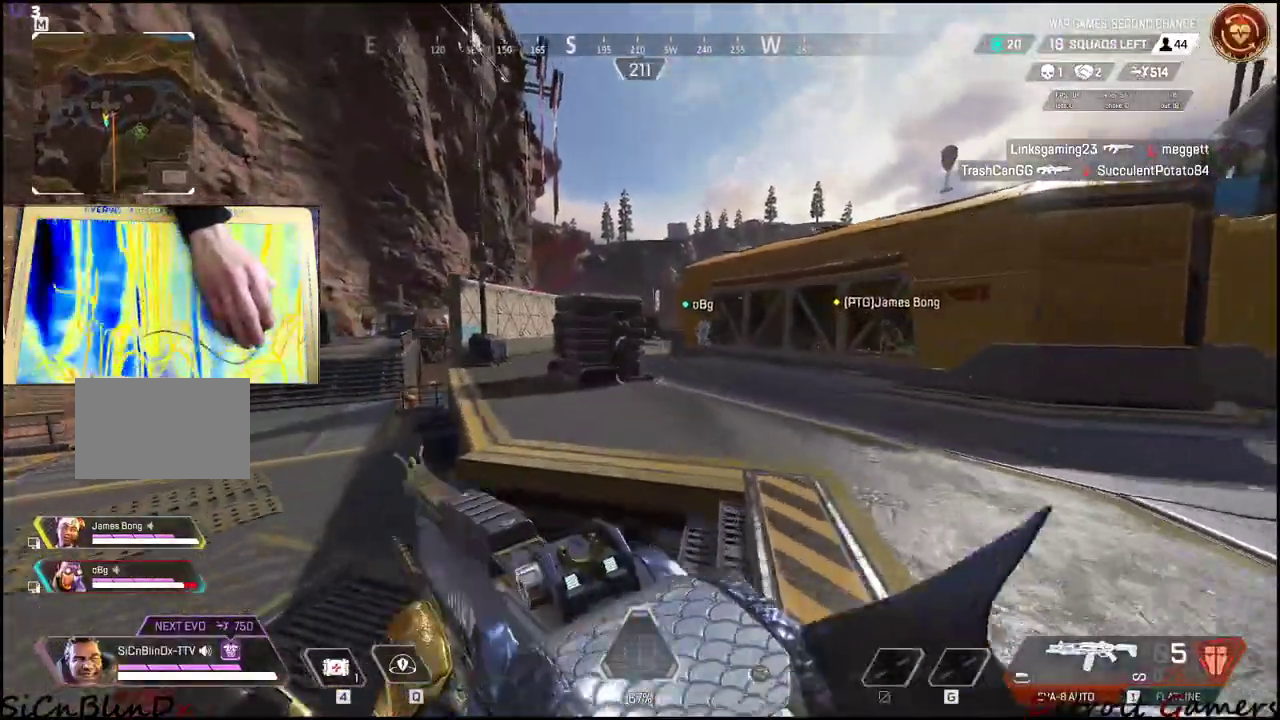
{"keys": ["shift", "w"], "events": []}
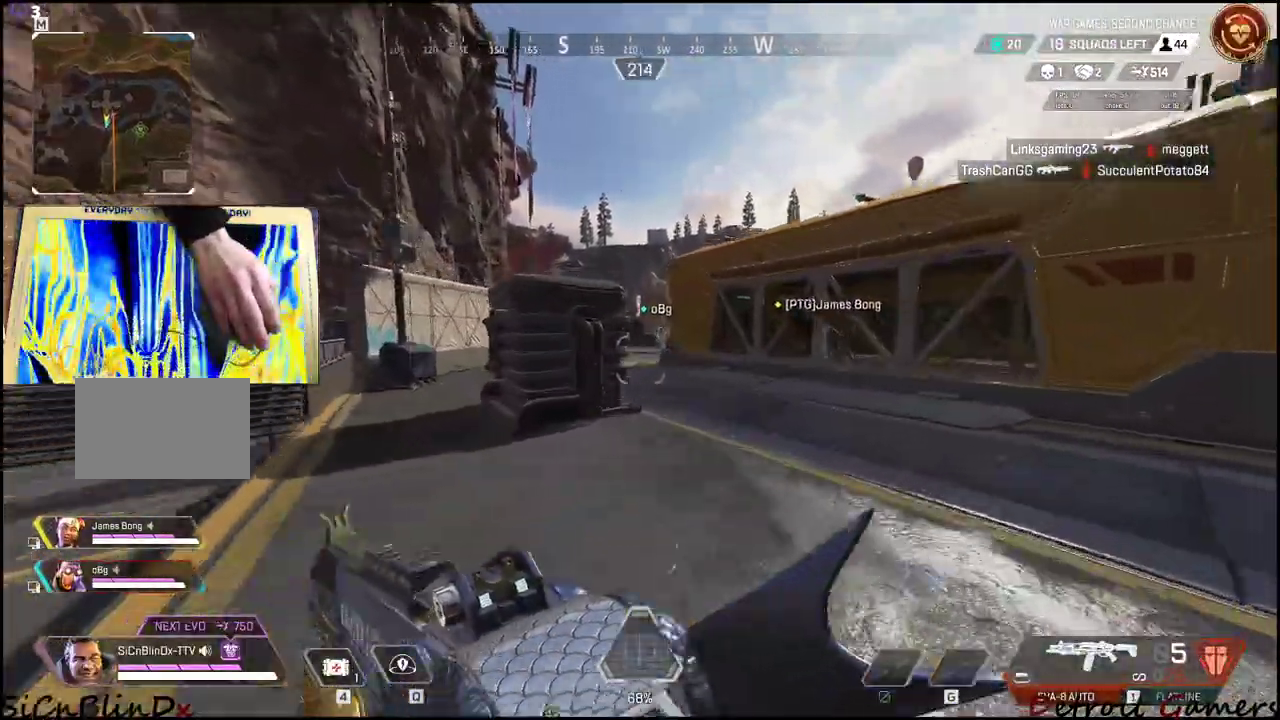
{"keys": ["shift", "w"], "events": []}
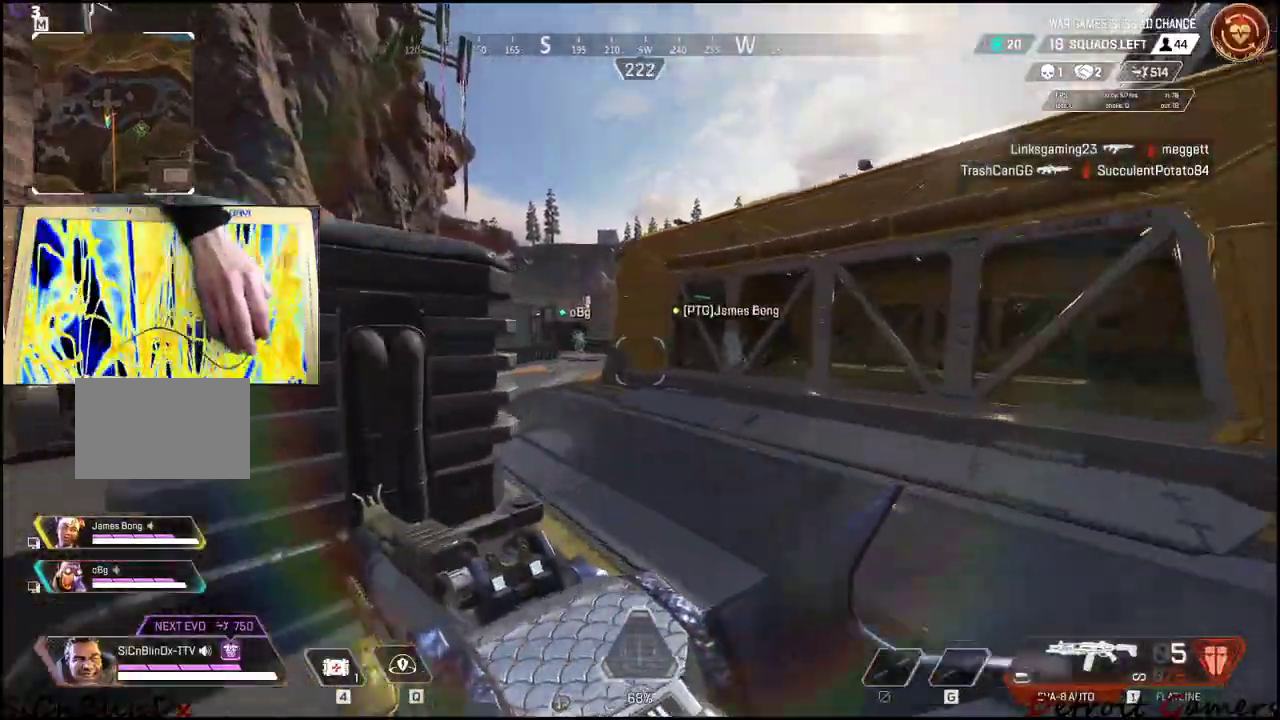
{"keys": ["shift", "w"], "events": []}
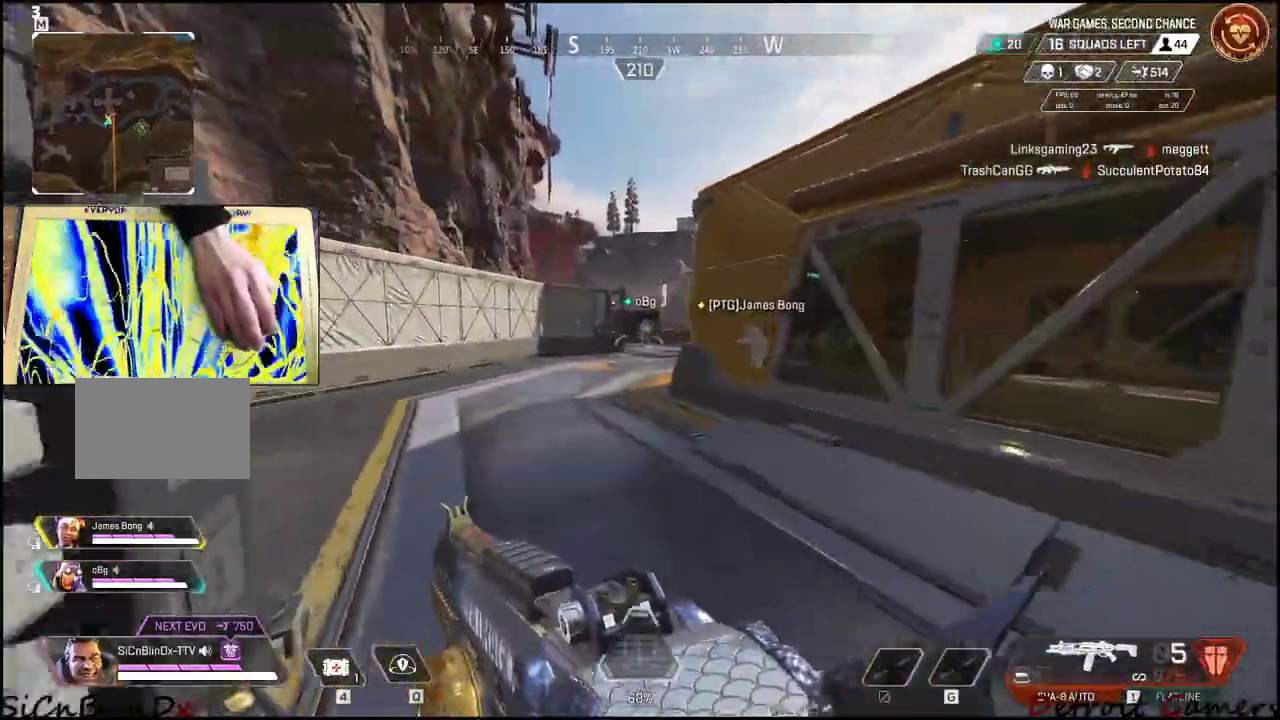
{"keys": ["shift", "w"], "events": []}
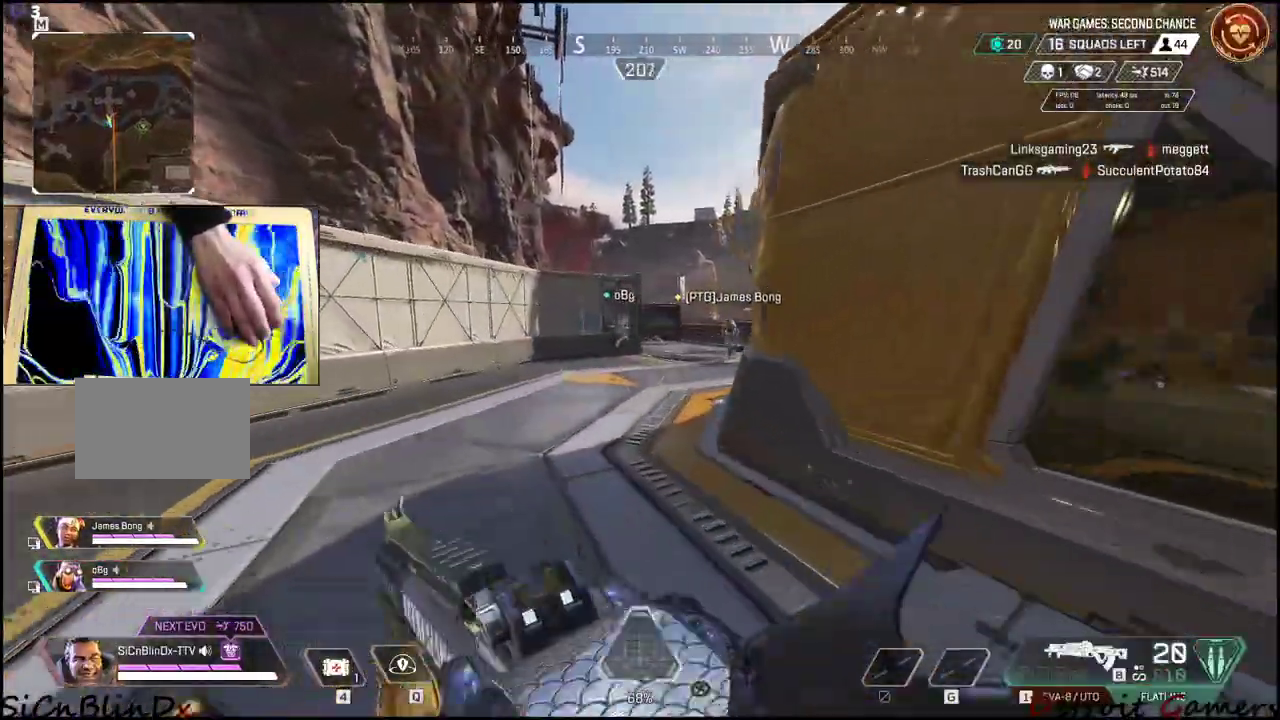
{"keys": ["shift", "w"], "events": []}
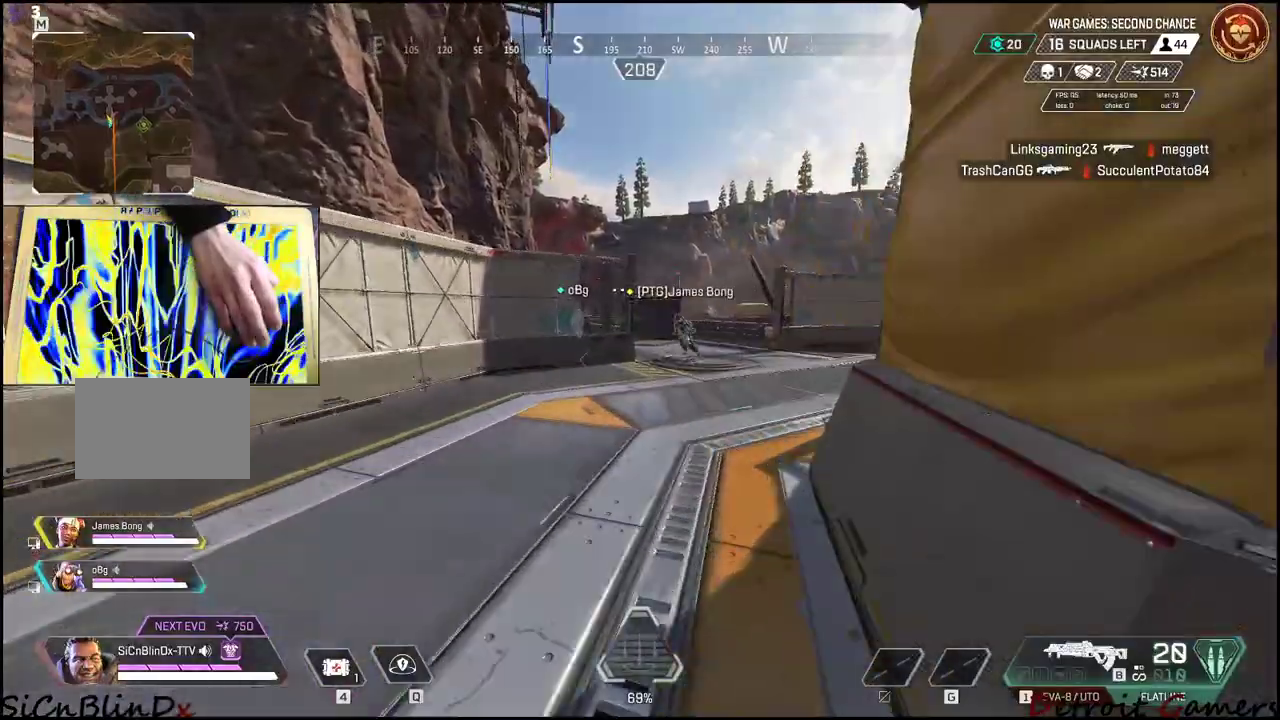
{"keys": ["shift", "w"], "events": []}
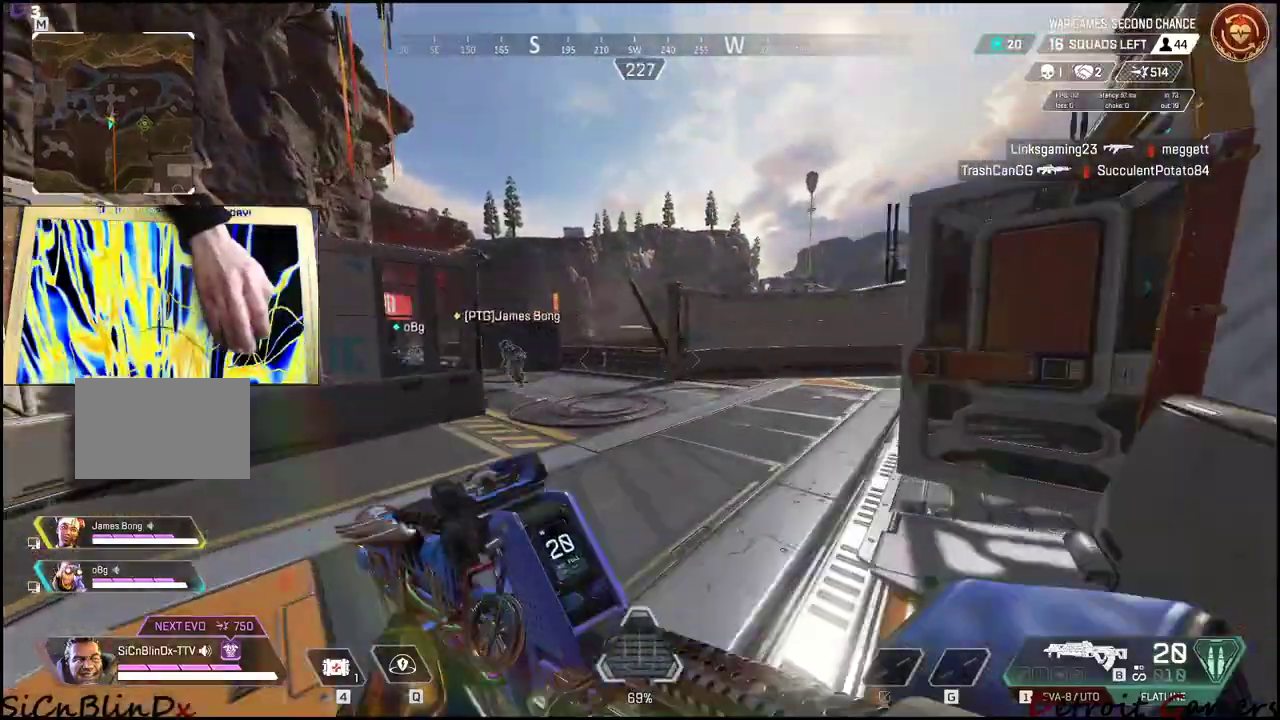
{"keys": ["shift", "w"], "events": []}
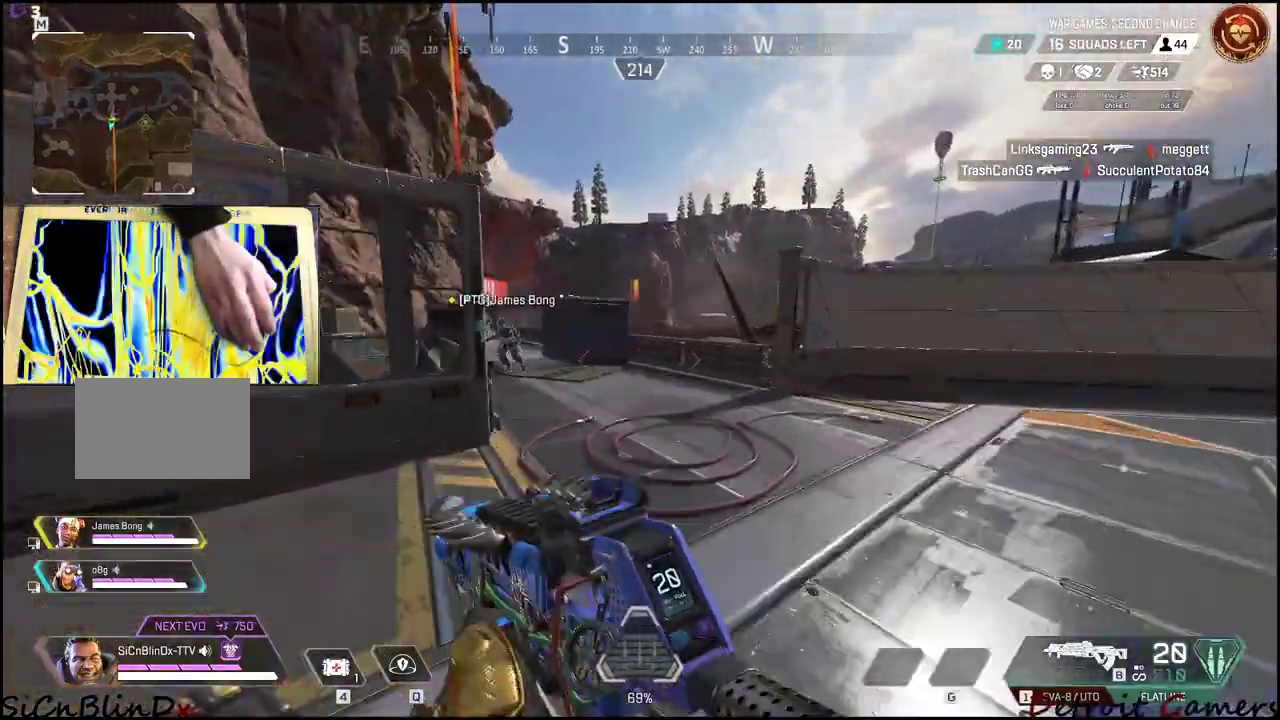
{"keys": ["shift", "w"], "events": []}
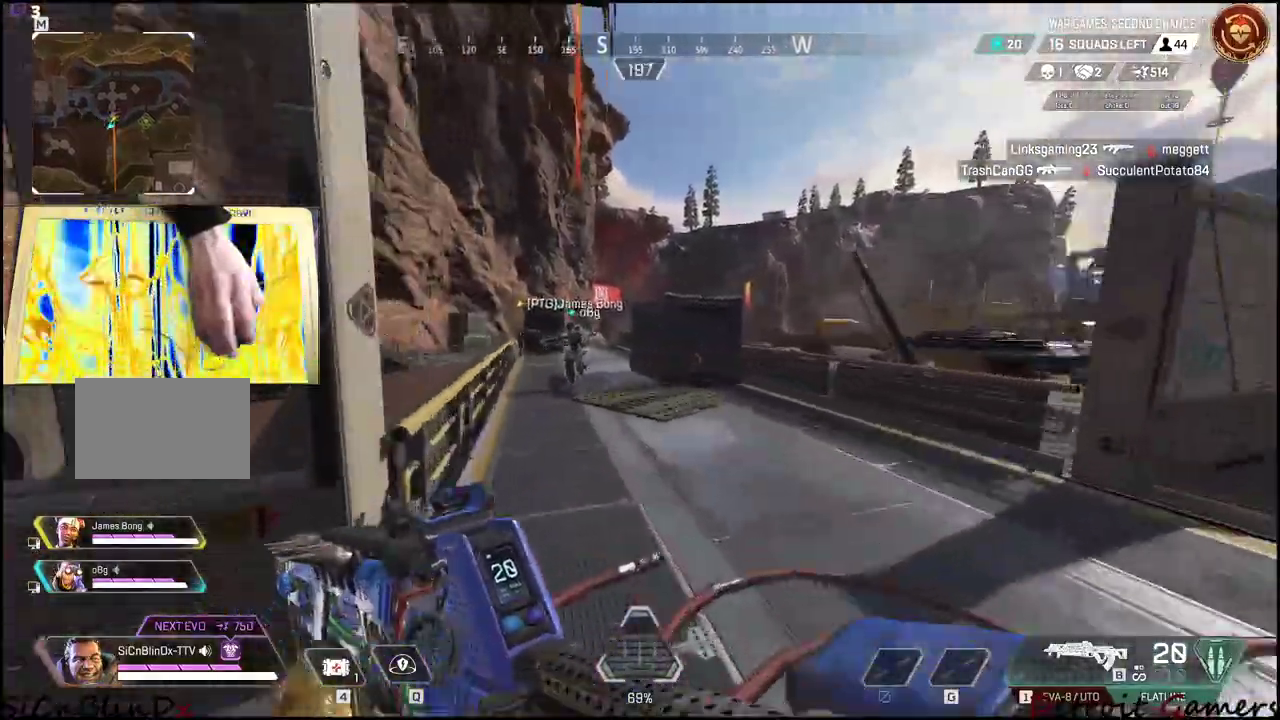
{"keys": ["shift", "space", "w"], "events": [[200, "c", "down"], [350, "c", "up"], [433, "space", "down"]]}
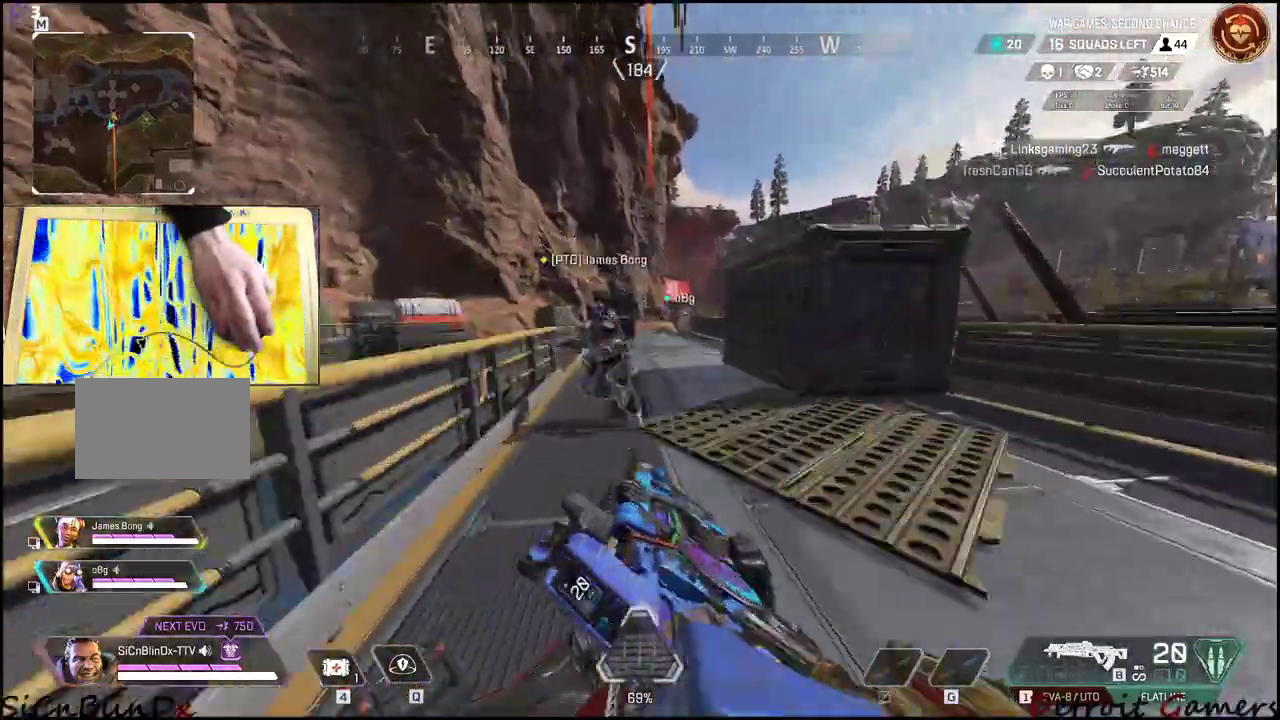
{"keys": ["shift", "w"], "events": [[83, "space", "up"]]}
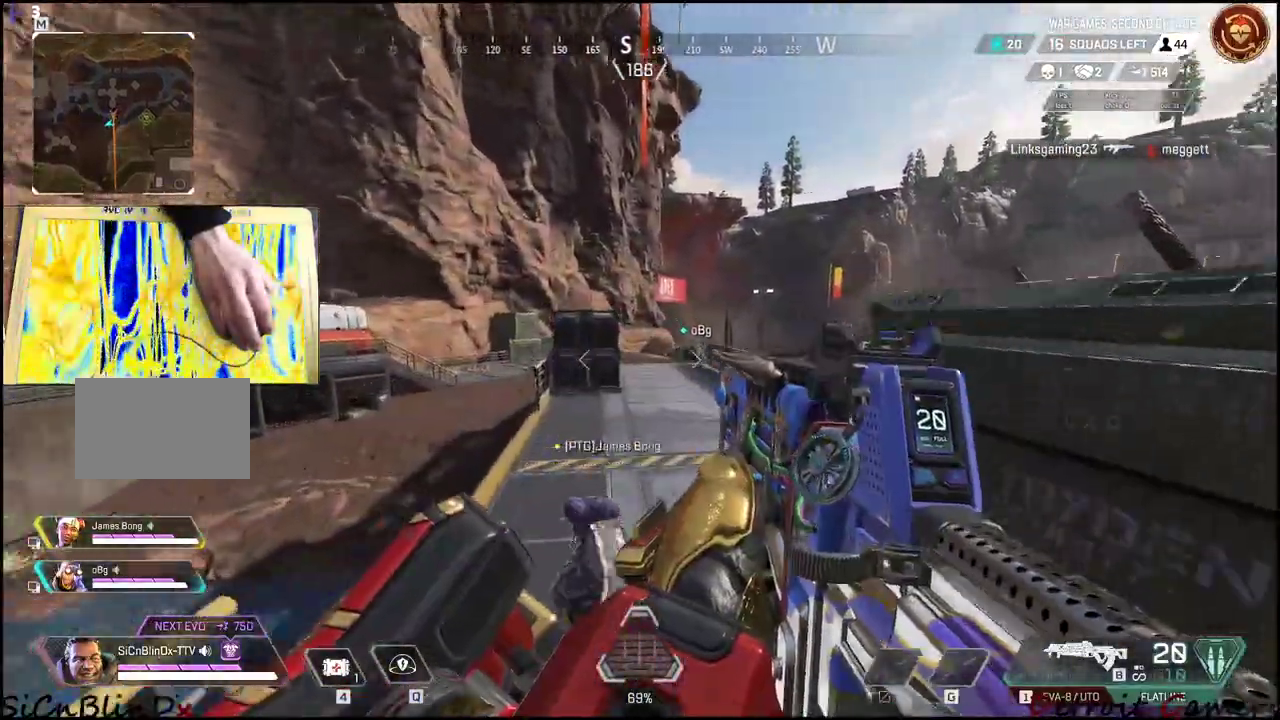
{"keys": ["shift", "w"], "events": [[50, "r", "down"], [133, "r", "up"]]}
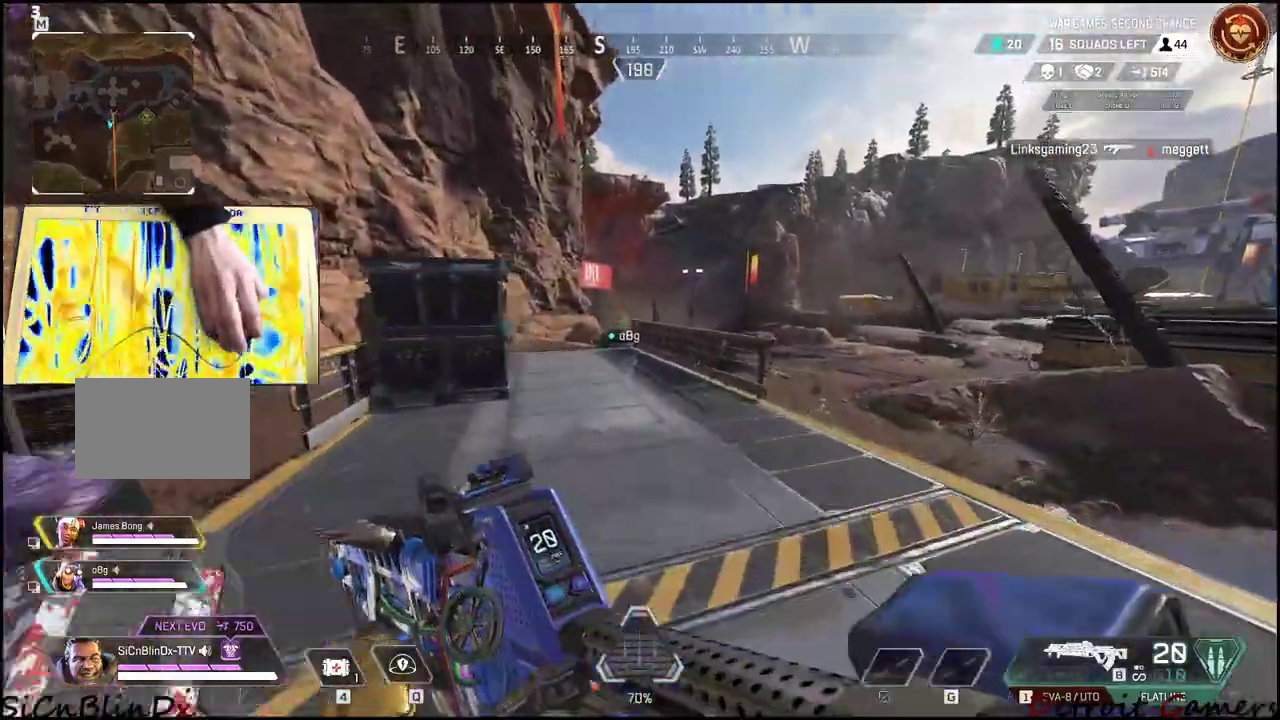
{"keys": ["shift", "w"], "events": [[150, "3", "down"], [300, "3", "up"]]}
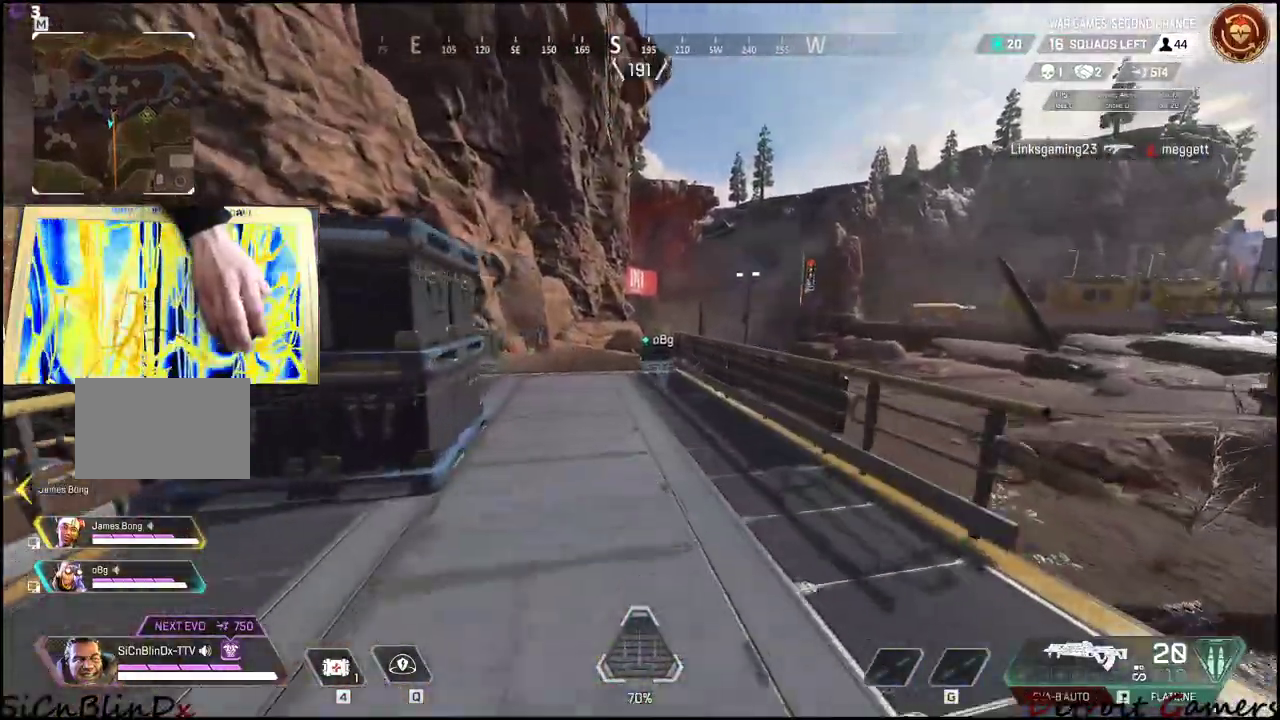
{"keys": ["shift", "w"], "events": []}
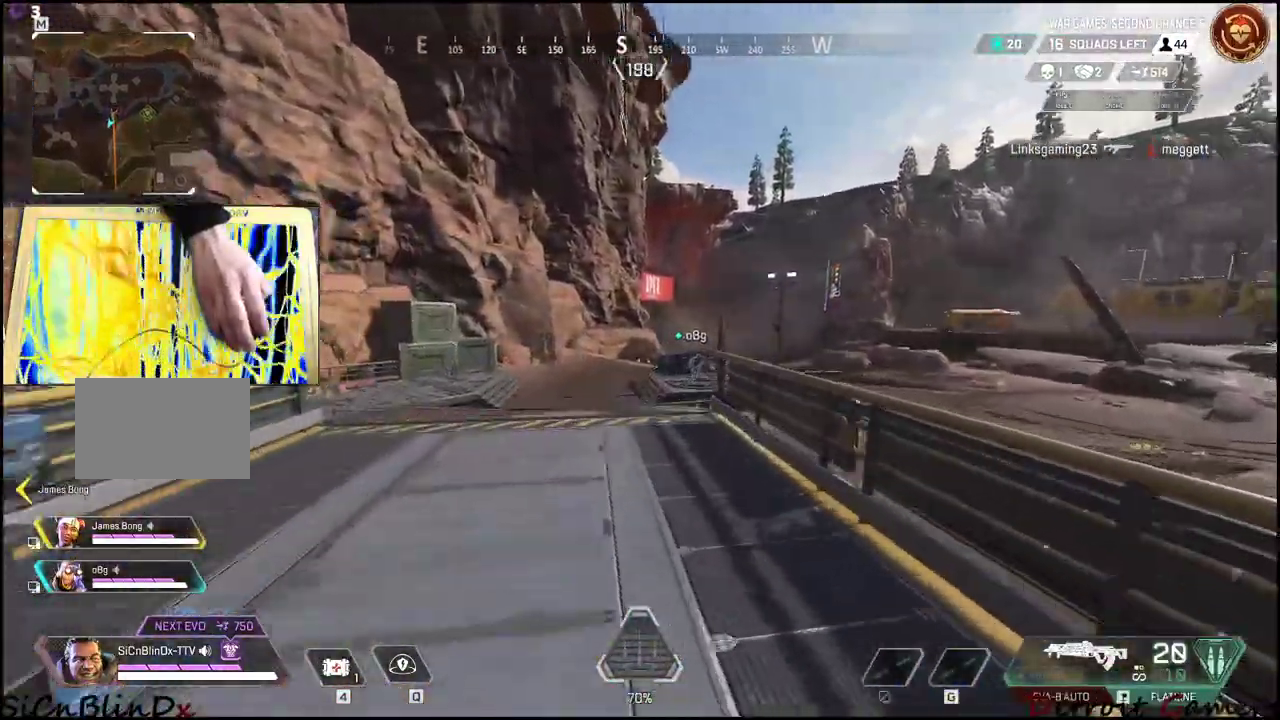
{"keys": ["shift", "w"], "events": []}
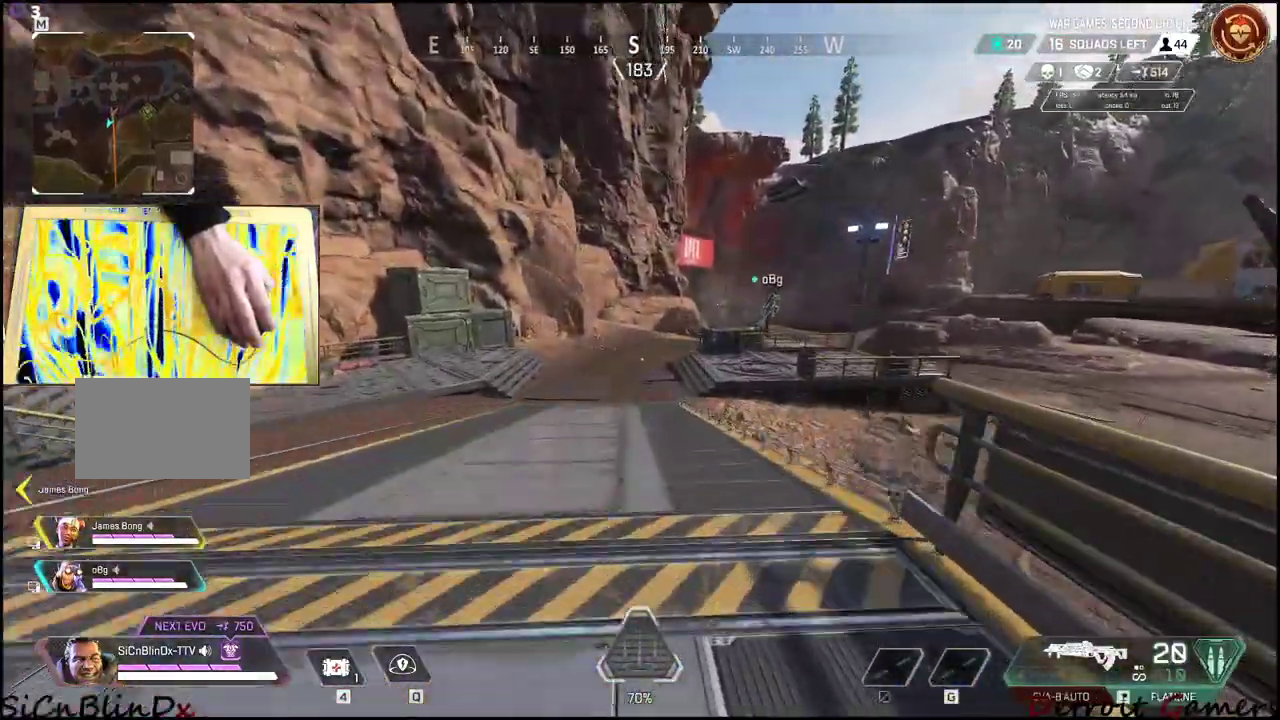
{"keys": ["shift", "w"], "events": []}
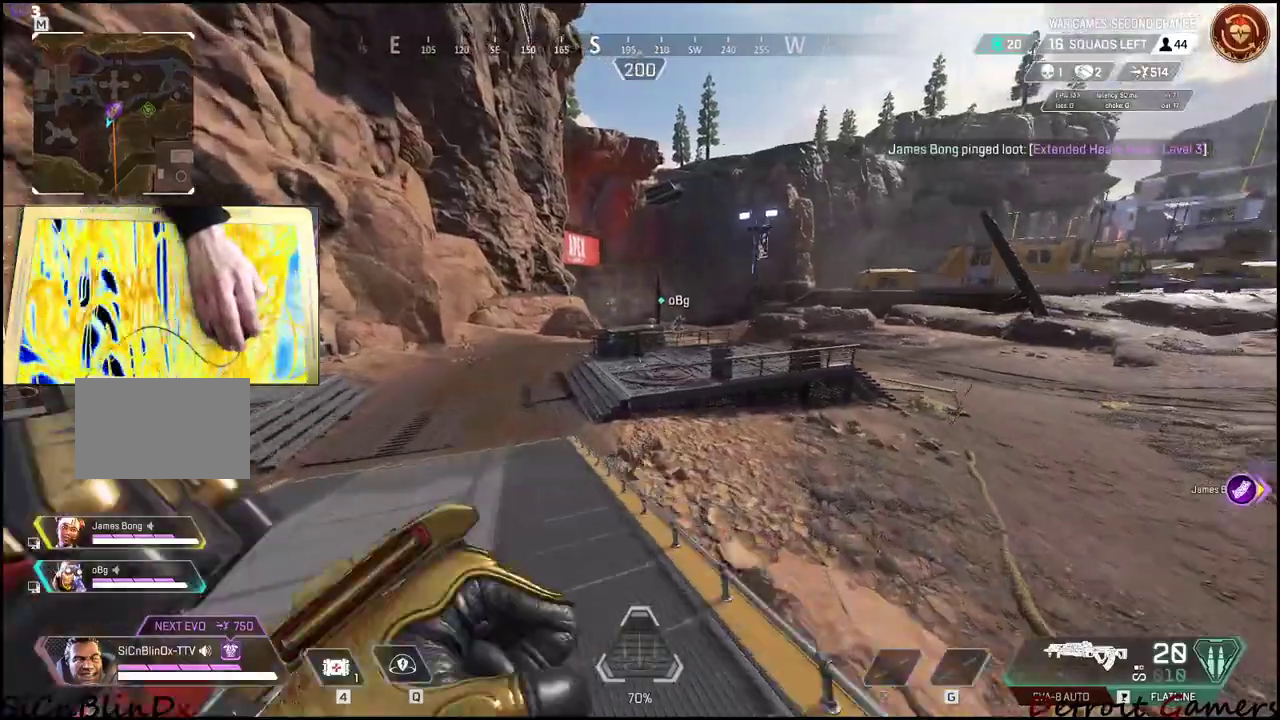
{"keys": ["w"], "events": [[83, "w", "up"], [133, "shift", "up"], [166, "s", "down"], [266, "s", "up"], [450, "w", "down"]]}
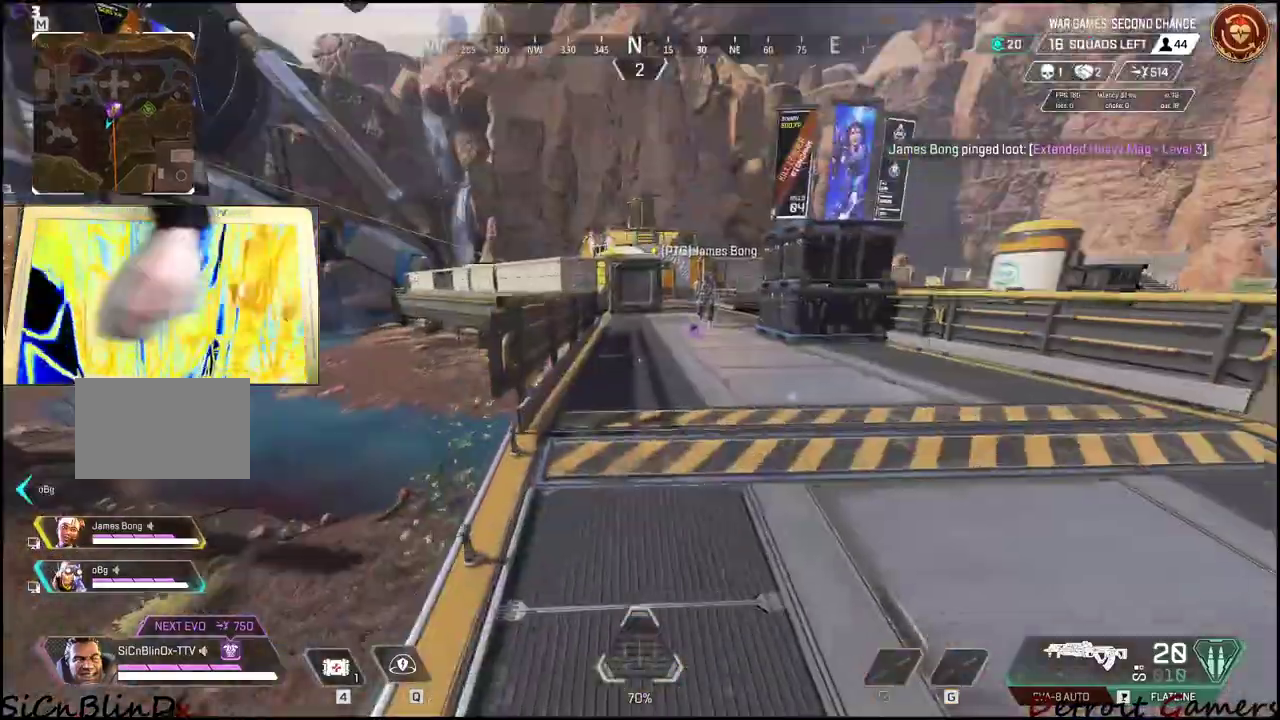
{"keys": ["shift", "w"], "events": [[50, "shift", "down"]]}
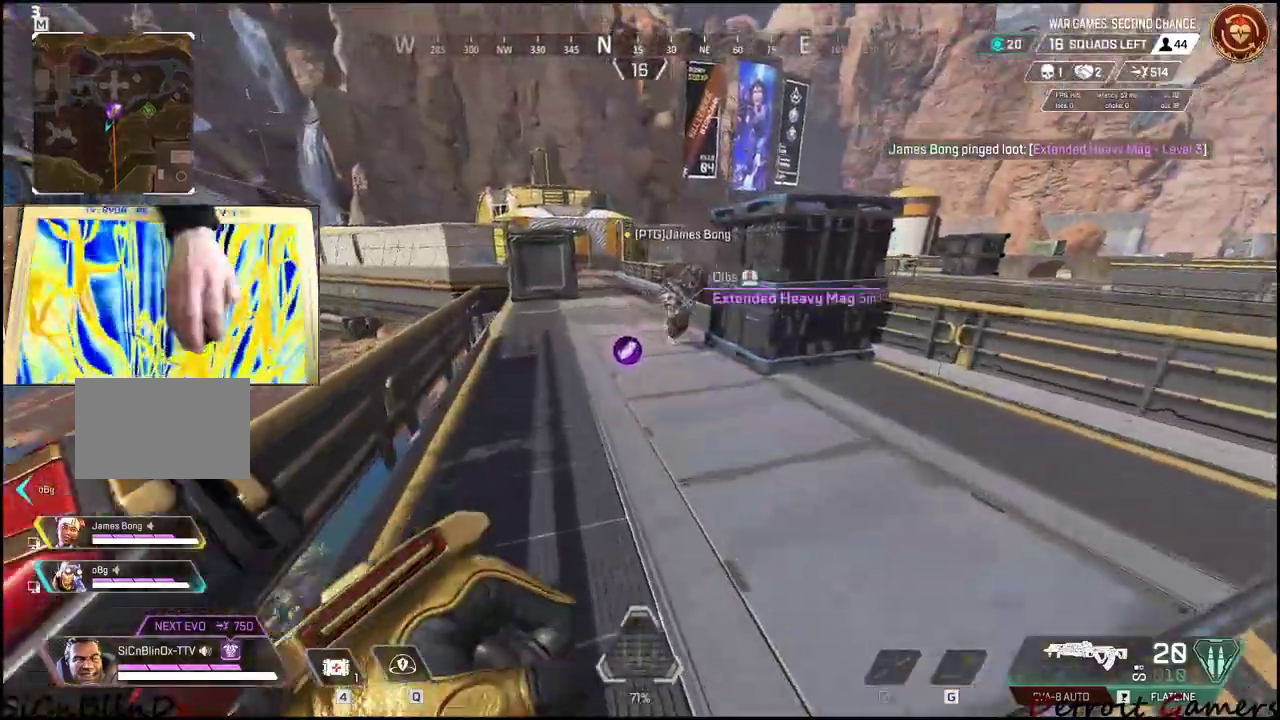
{"keys": ["e", "shift", "w"], "events": [[433, "e", "down"]]}
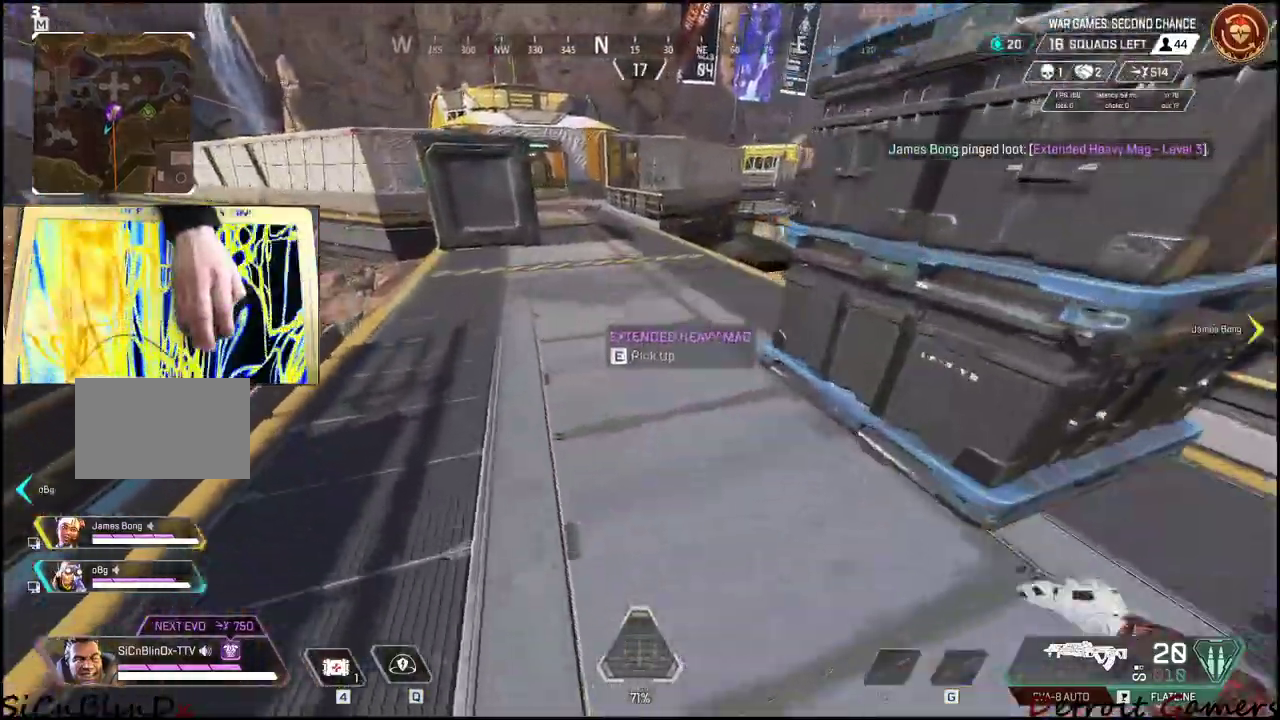
{"keys": [], "events": [[33, "e", "up"], [33, "shift", "up"], [116, "w", "up"], [366, "2", "down"], [450, "2", "up"]]}